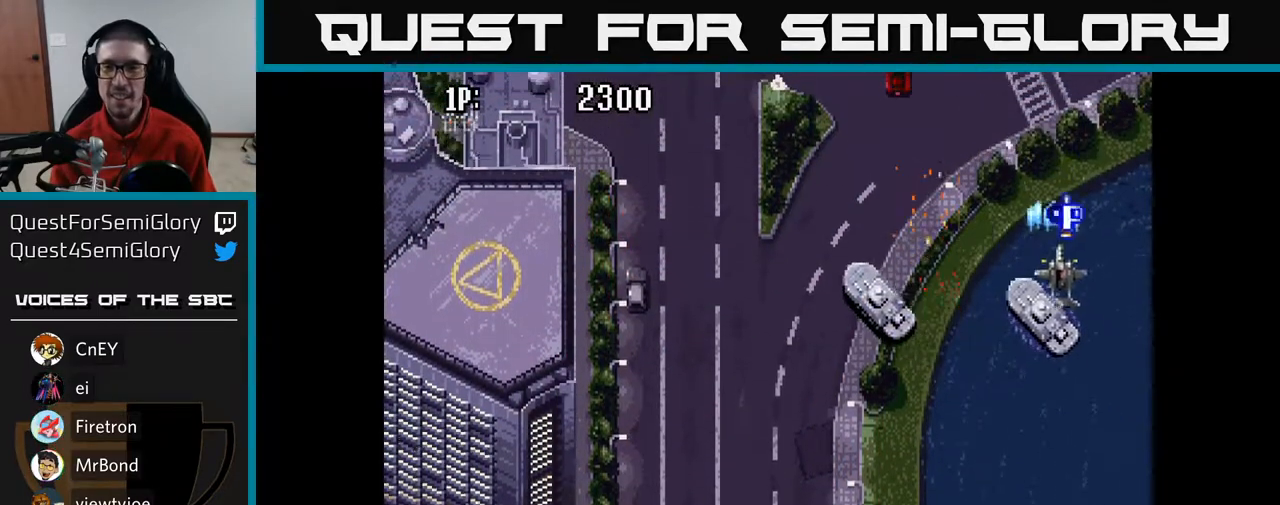
Gameplay with a controller (Xbox layout); each line is a JSON object with the inputs held at the frame after it. "events" lists button and stick changes between this image and that frame as [ms after this image, input, new state], when the widget could be followed in between.
{"buttons": ["A", "DPAD_DOWN", "DPAD_LEFT"], "left_stick": "center", "right_stick": "center", "events": [[100, "DPAD_RIGHT", "up"], [300, "DPAD_LEFT", "down"], [383, "DPAD_UP", "up"], [433, "DPAD_DOWN", "down"]]}
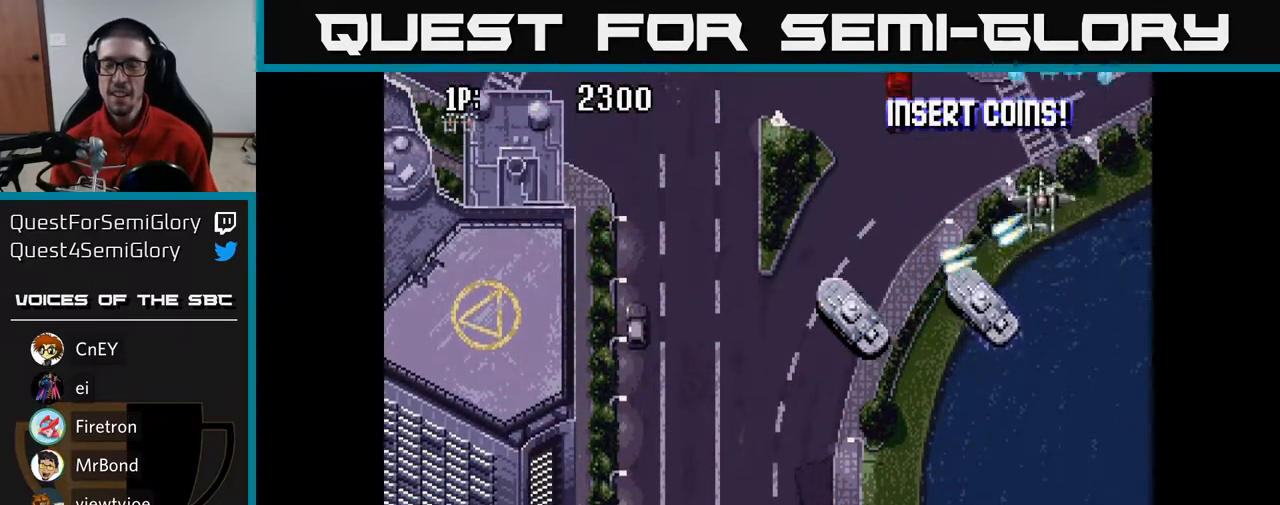
{"buttons": ["A", "DPAD_DOWN", "DPAD_LEFT"], "left_stick": "center", "right_stick": "center", "events": [[400, "DPAD_LEFT", "up"], [467, "DPAD_LEFT", "down"]]}
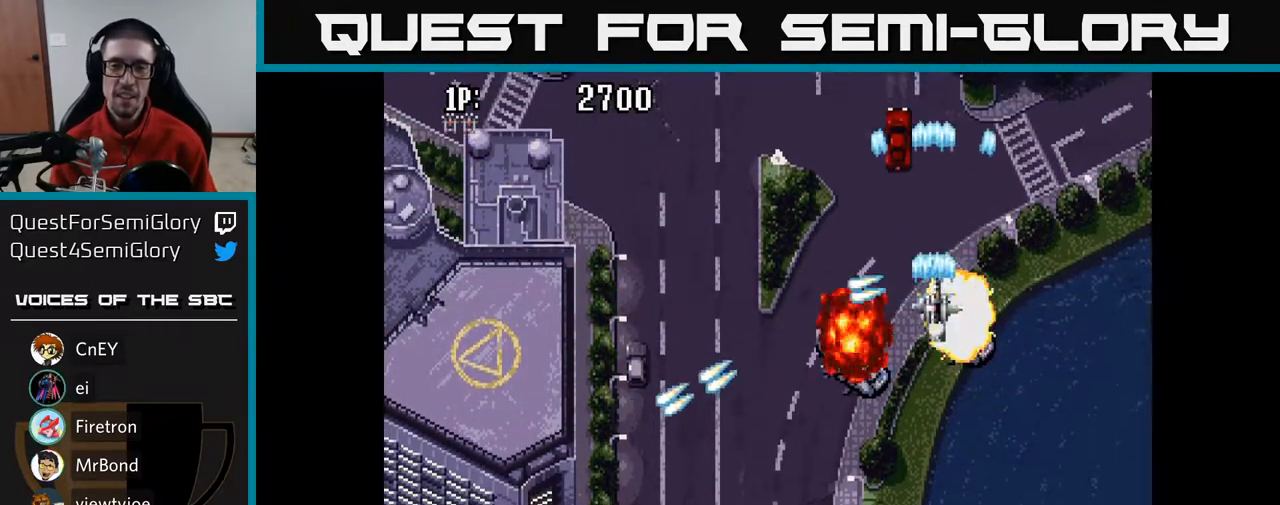
{"buttons": ["A", "DPAD_DOWN", "DPAD_LEFT"], "left_stick": "center", "right_stick": "center", "events": []}
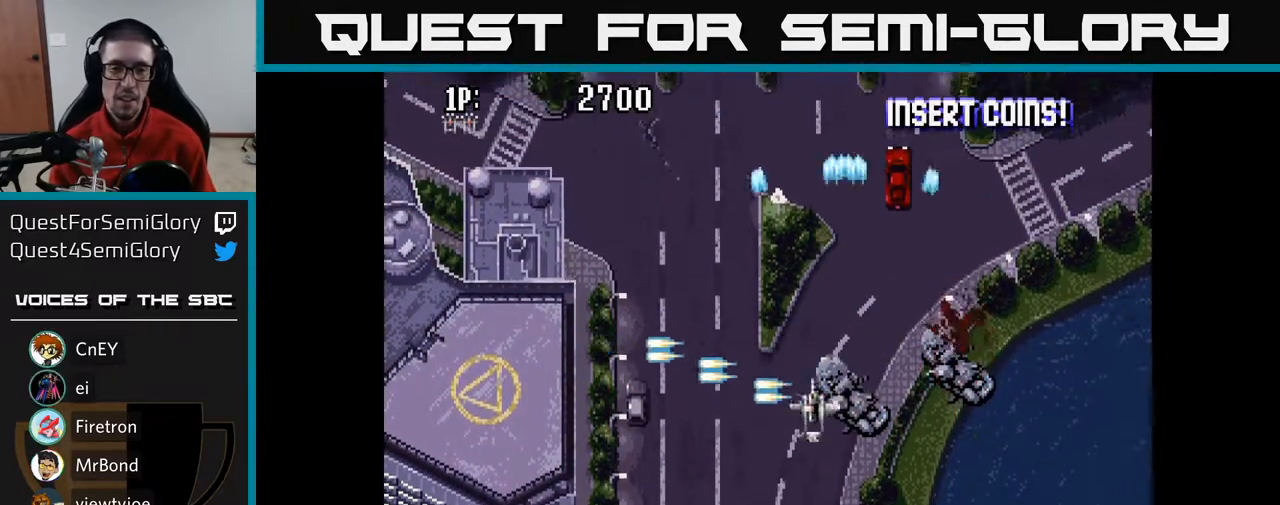
{"buttons": ["A", "DPAD_LEFT"], "left_stick": "center", "right_stick": "center", "events": [[400, "DPAD_DOWN", "up"]]}
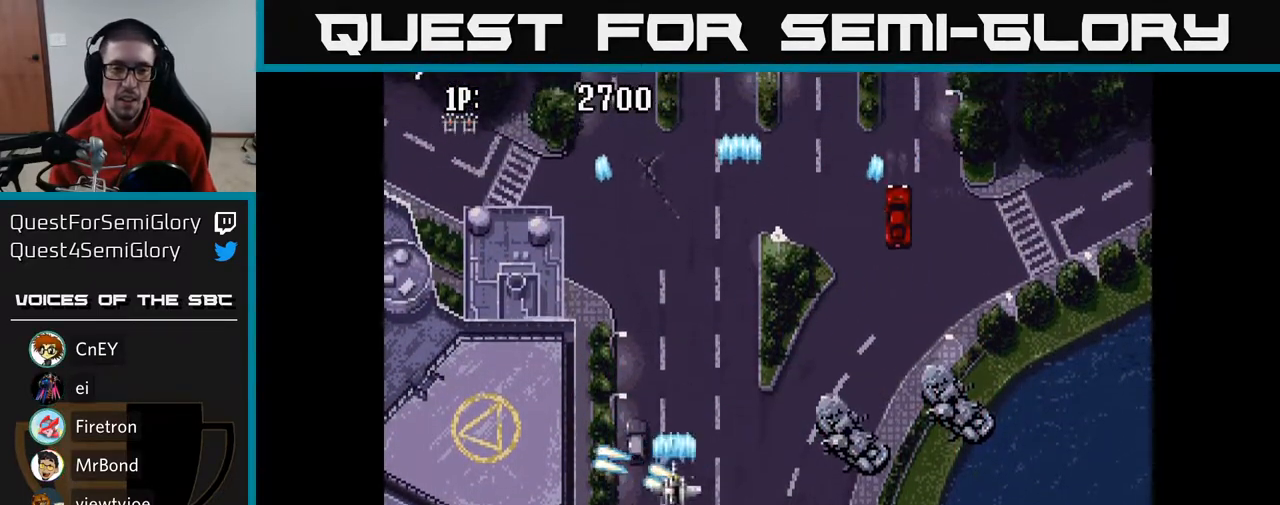
{"buttons": ["A", "DPAD_DOWN", "DPAD_LEFT"], "left_stick": "center", "right_stick": "center", "events": [[267, "DPAD_DOWN", "down"]]}
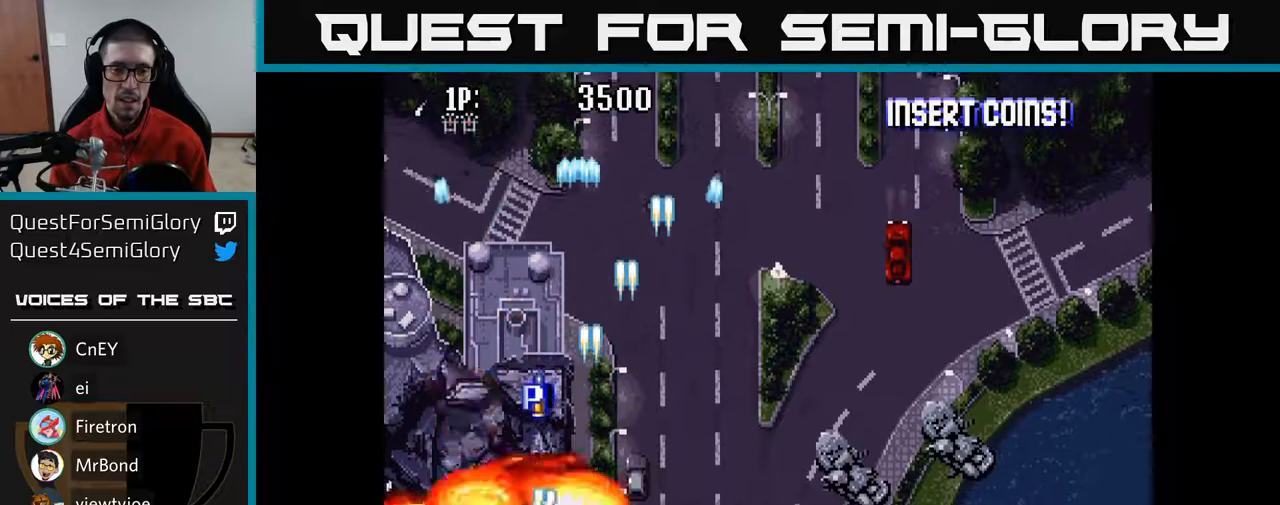
{"buttons": ["A", "DPAD_RIGHT"], "left_stick": "center", "right_stick": "center", "events": [[83, "DPAD_DOWN", "up"], [83, "DPAD_LEFT", "up"], [117, "DPAD_RIGHT", "down"], [133, "DPAD_UP", "down"], [350, "DPAD_UP", "up"]]}
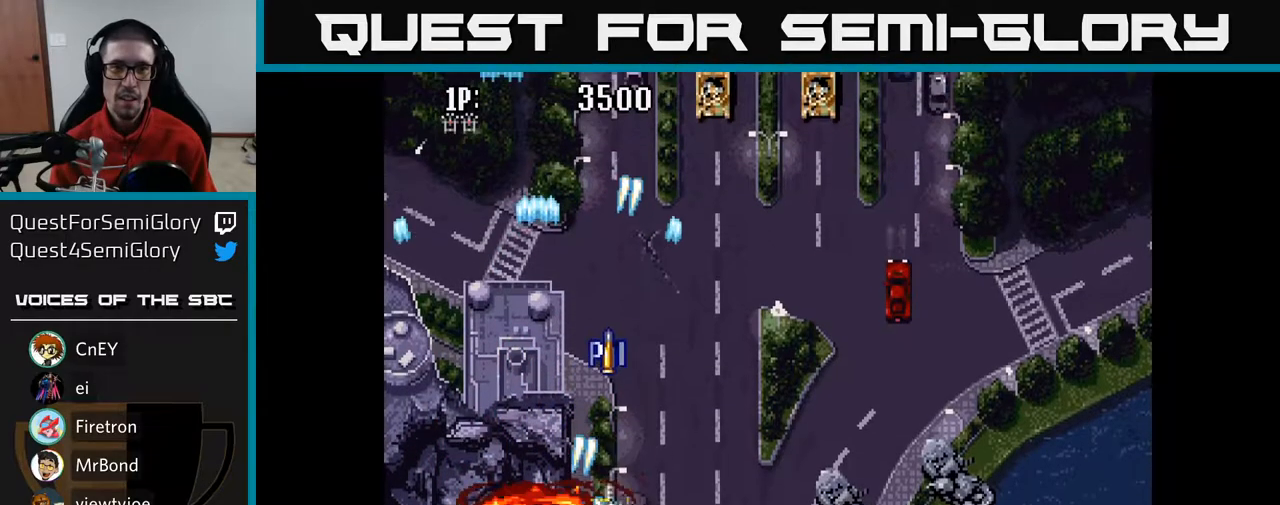
{"buttons": ["A", "DPAD_UP", "DPAD_RIGHT"], "left_stick": "center", "right_stick": "center", "events": [[150, "DPAD_UP", "down"]]}
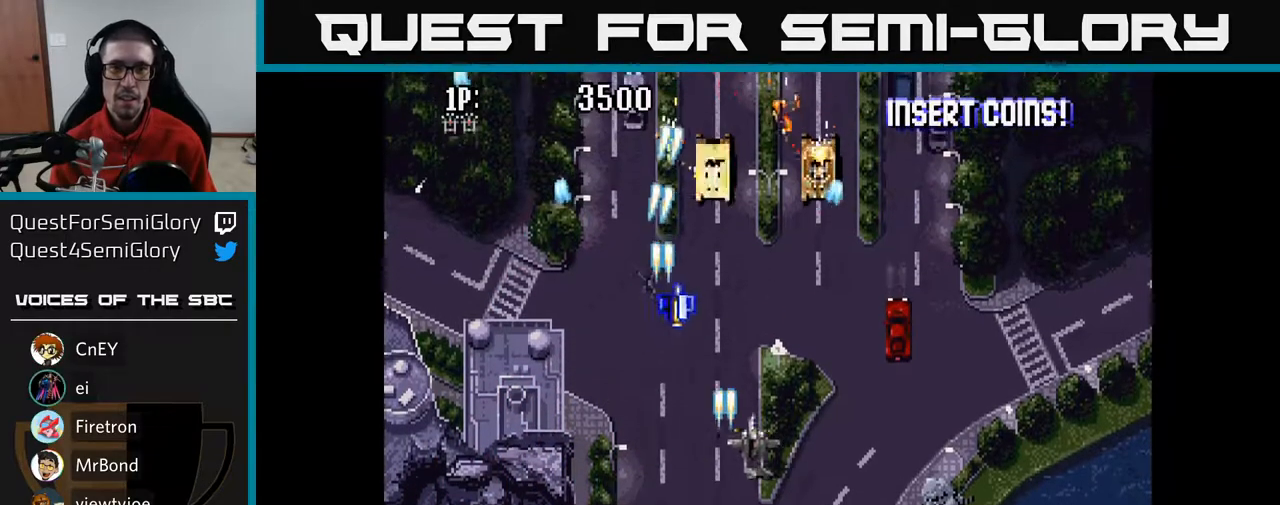
{"buttons": ["A", "DPAD_LEFT"], "left_stick": "center", "right_stick": "center", "events": [[267, "DPAD_RIGHT", "up"], [500, "DPAD_LEFT", "down"], [500, "DPAD_UP", "up"]]}
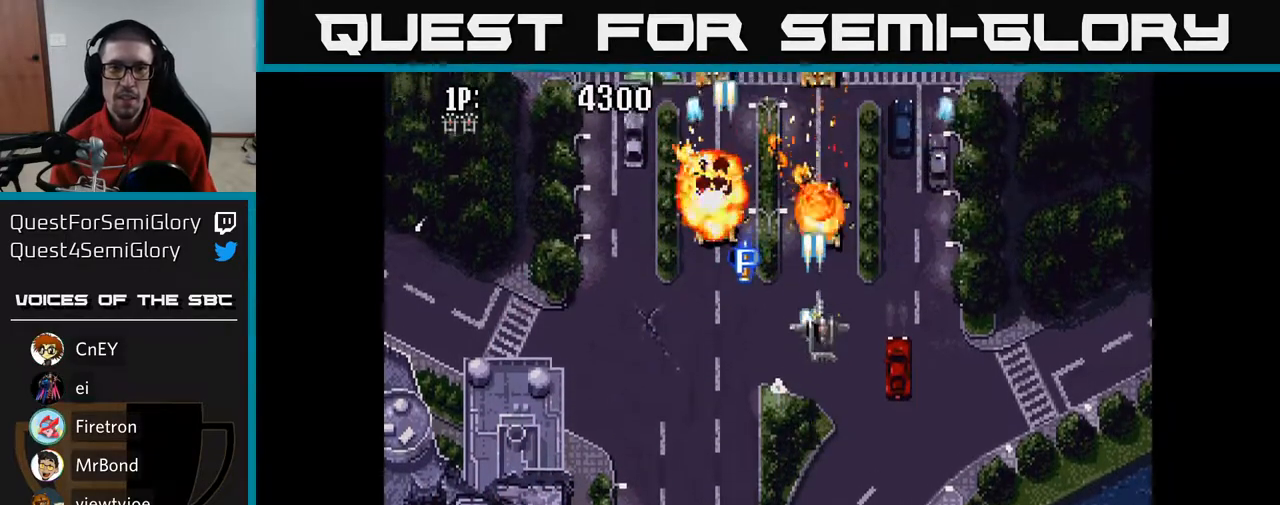
{"buttons": ["A", "DPAD_UP", "DPAD_RIGHT"], "left_stick": "center", "right_stick": "center", "events": [[50, "DPAD_DOWN", "down"], [200, "DPAD_DOWN", "up"], [350, "DPAD_UP", "down"], [400, "DPAD_LEFT", "up"], [450, "DPAD_RIGHT", "down"]]}
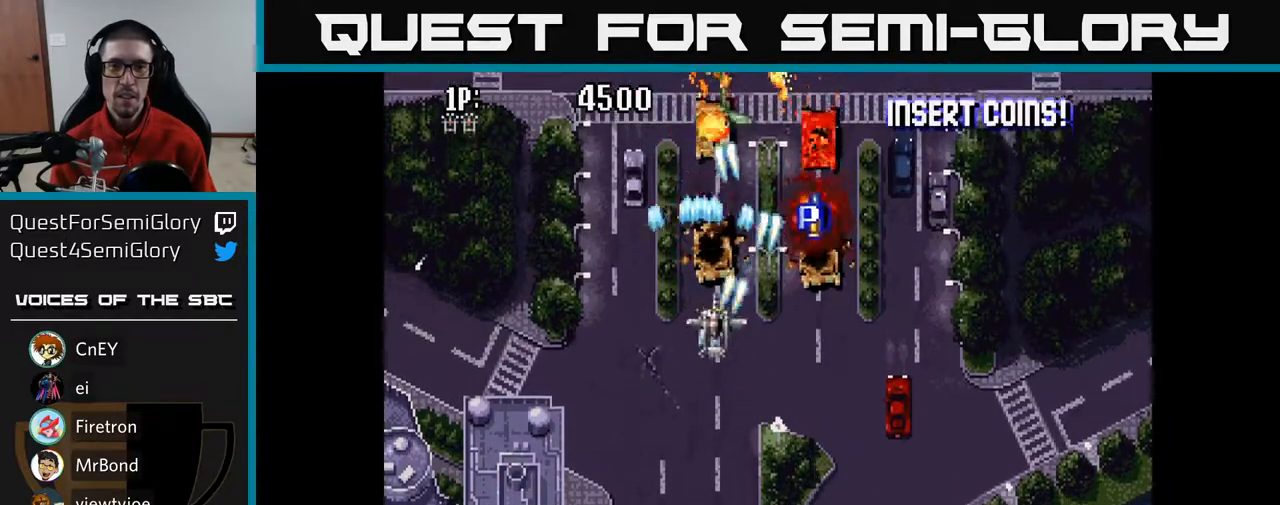
{"buttons": ["A", "DPAD_UP", "DPAD_RIGHT"], "left_stick": "center", "right_stick": "center", "events": [[250, "DPAD_UP", "up"], [383, "DPAD_UP", "down"]]}
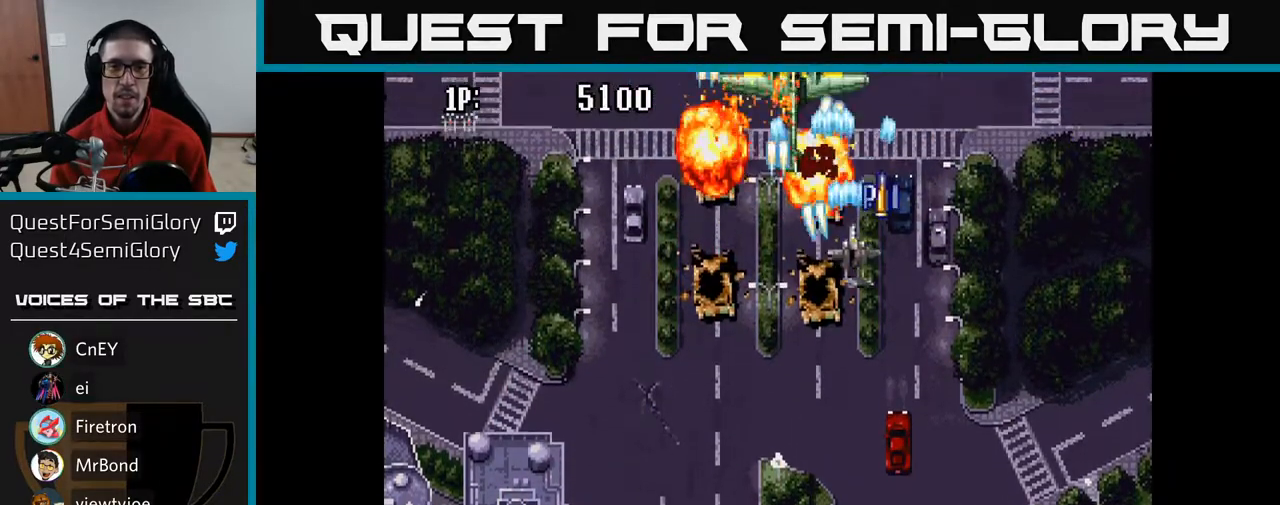
{"buttons": ["A", "DPAD_DOWN", "DPAD_LEFT"], "left_stick": "center", "right_stick": "center", "events": [[200, "DPAD_UP", "up"], [250, "DPAD_DOWN", "down"], [267, "DPAD_RIGHT", "up"], [333, "DPAD_LEFT", "down"]]}
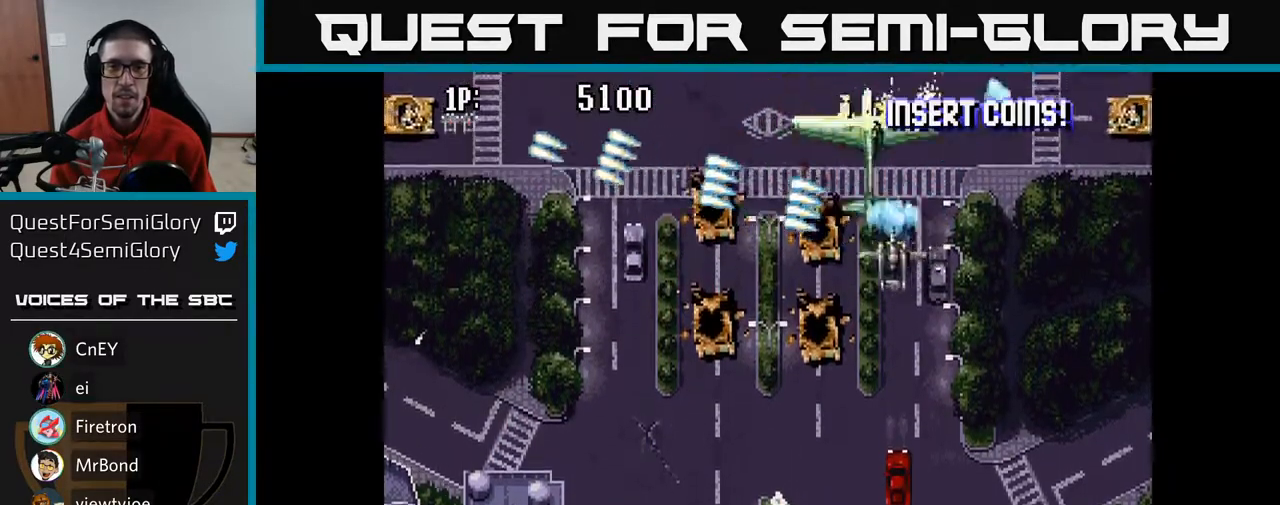
{"buttons": ["A", "DPAD_LEFT"], "left_stick": "center", "right_stick": "center", "events": [[100, "DPAD_LEFT", "up"], [167, "DPAD_RIGHT", "down"], [200, "DPAD_DOWN", "up"], [317, "DPAD_DOWN", "down"], [367, "DPAD_RIGHT", "up"], [417, "DPAD_LEFT", "down"], [483, "DPAD_DOWN", "up"]]}
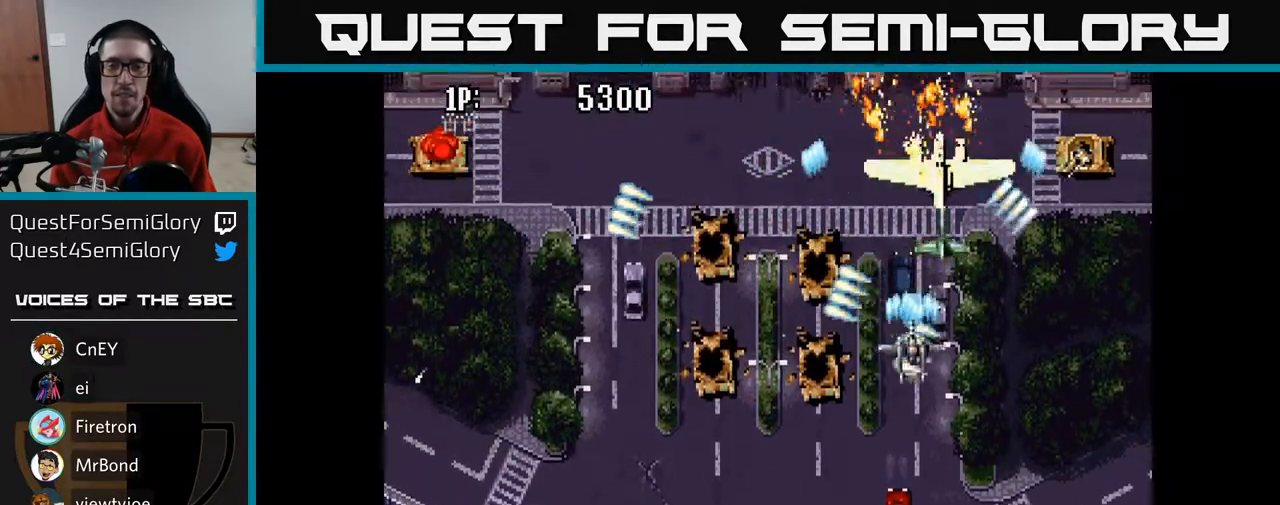
{"buttons": ["A", "DPAD_DOWN", "DPAD_LEFT"], "left_stick": "center", "right_stick": "center", "events": [[83, "DPAD_UP", "down"], [100, "DPAD_LEFT", "up"], [100, "DPAD_UP", "up"], [117, "DPAD_RIGHT", "down"], [283, "DPAD_DOWN", "down"], [367, "DPAD_RIGHT", "up"], [500, "DPAD_LEFT", "down"]]}
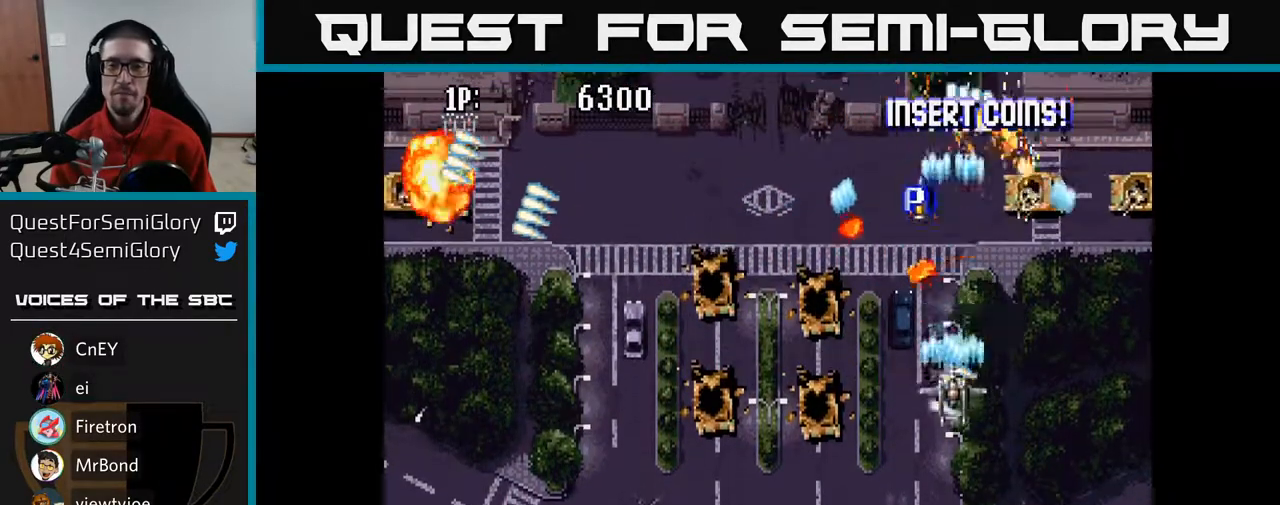
{"buttons": ["A", "DPAD_UP", "DPAD_LEFT"], "left_stick": "center", "right_stick": "center", "events": [[100, "DPAD_DOWN", "up"], [150, "DPAD_LEFT", "up"], [183, "DPAD_RIGHT", "down"], [433, "DPAD_RIGHT", "up"], [467, "DPAD_UP", "down"], [483, "DPAD_LEFT", "down"]]}
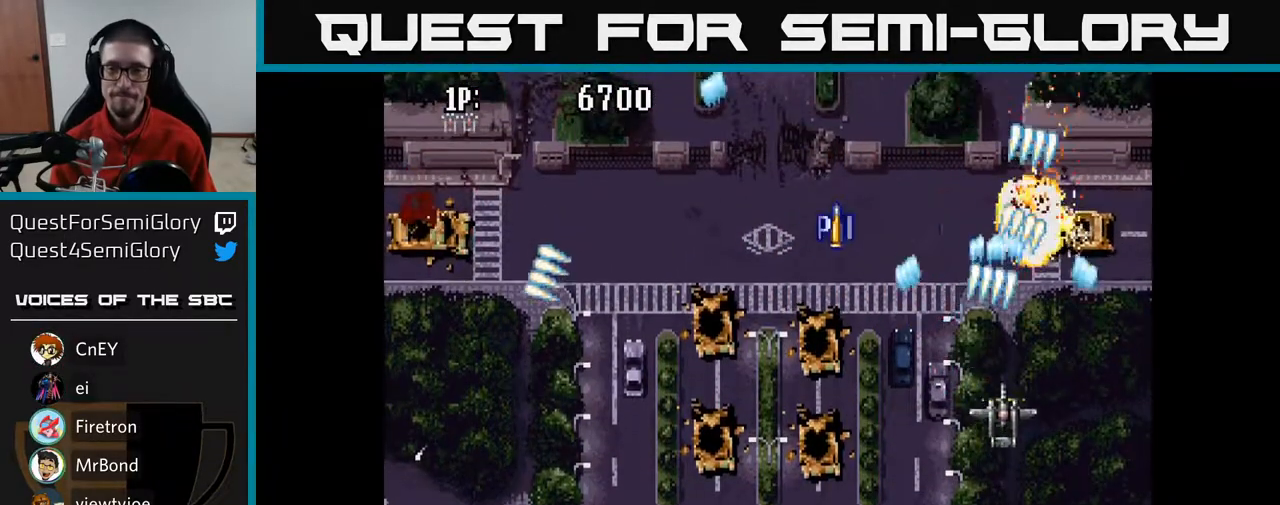
{"buttons": ["A", "DPAD_LEFT"], "left_stick": "center", "right_stick": "center", "events": [[167, "DPAD_LEFT", "up"], [200, "DPAD_UP", "up"], [217, "DPAD_RIGHT", "down"], [283, "DPAD_DOWN", "down"], [333, "DPAD_RIGHT", "up"], [383, "DPAD_LEFT", "down"], [450, "DPAD_DOWN", "up"]]}
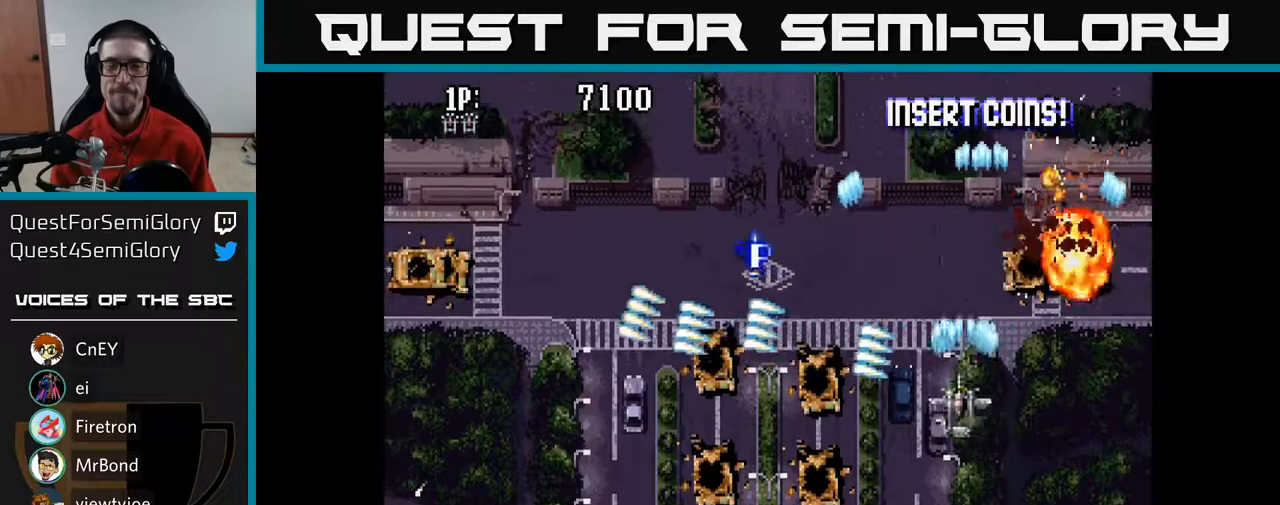
{"buttons": ["A", "DPAD_LEFT"], "left_stick": "center", "right_stick": "center", "events": []}
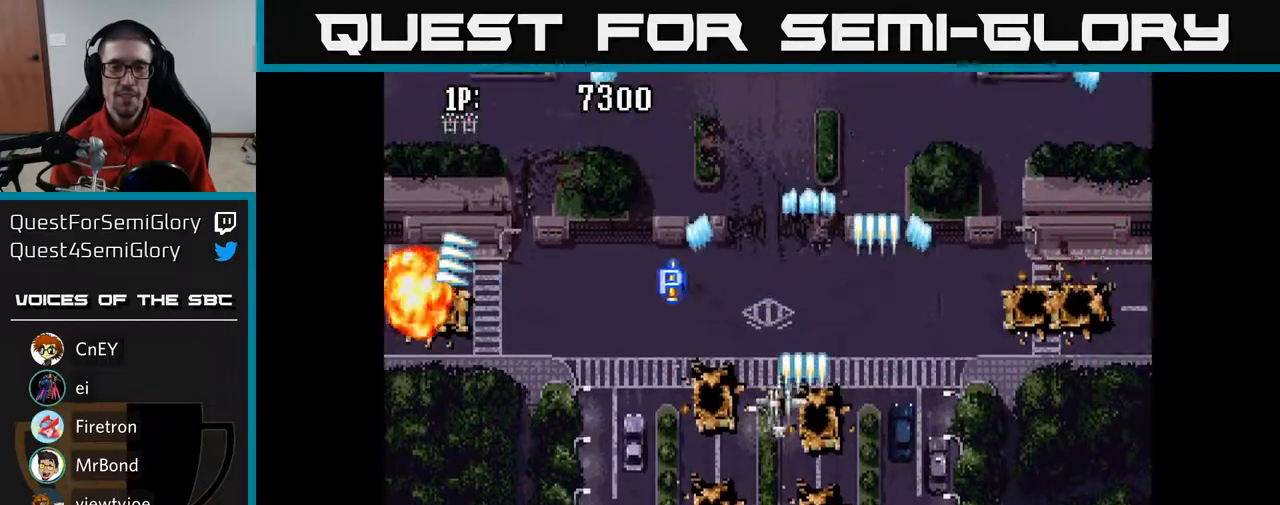
{"buttons": ["A", "DPAD_UP", "DPAD_LEFT"], "left_stick": "center", "right_stick": "center", "events": [[267, "DPAD_UP", "down"]]}
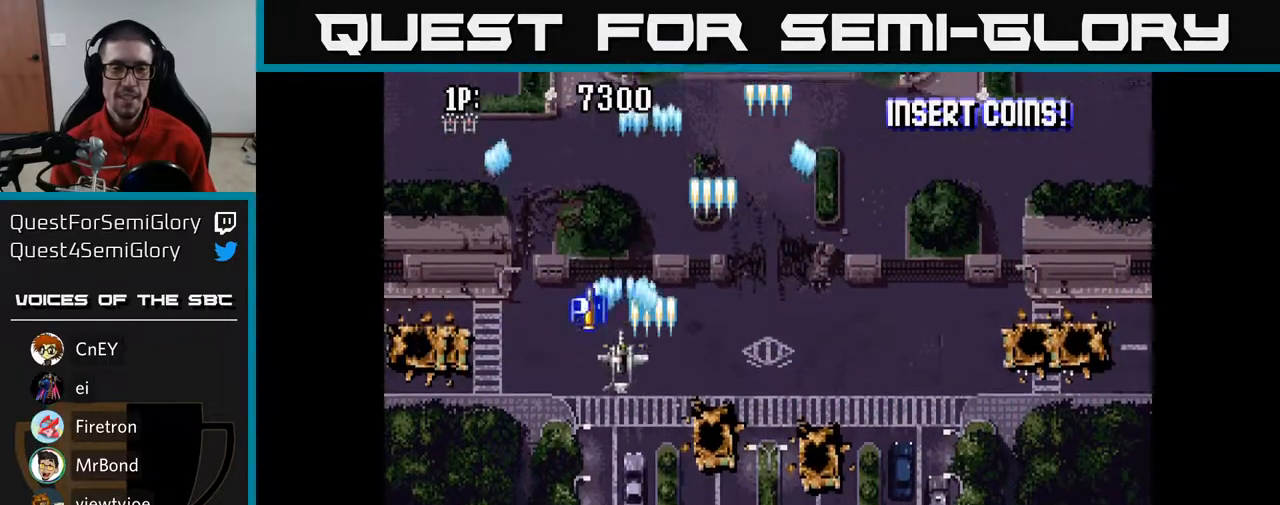
{"buttons": ["A", "DPAD_DOWN"], "left_stick": "center", "right_stick": "center", "events": [[217, "DPAD_UP", "up"], [350, "DPAD_DOWN", "down"], [367, "DPAD_LEFT", "up"]]}
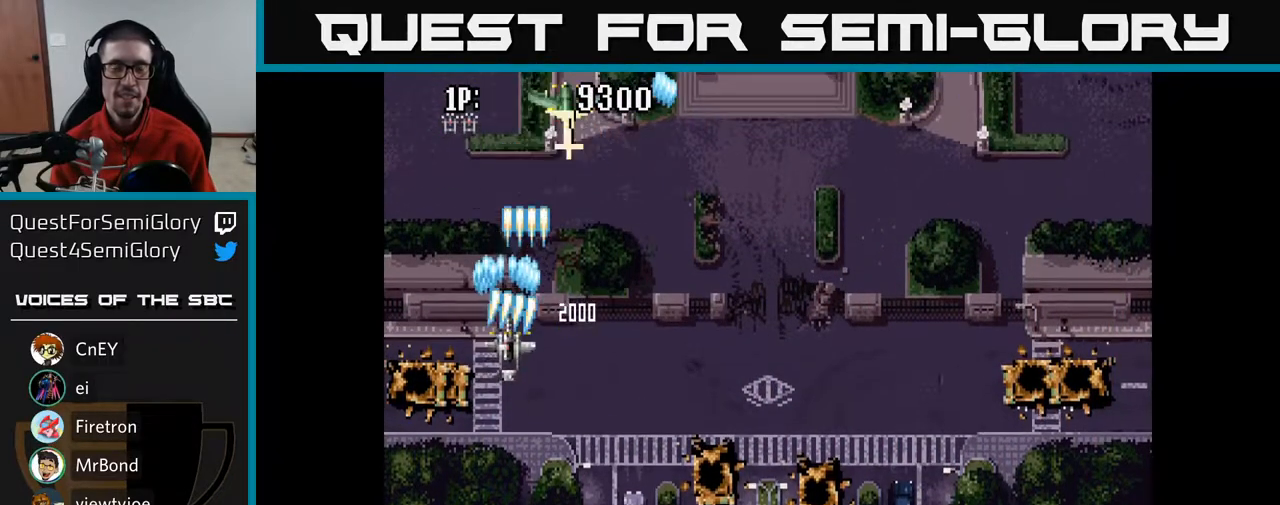
{"buttons": ["A", "DPAD_UP"], "left_stick": "center", "right_stick": "center", "events": [[17, "DPAD_RIGHT", "down"], [100, "A", "up"], [117, "DPAD_DOWN", "up"], [150, "A", "down"], [233, "DPAD_DOWN", "down"], [317, "DPAD_DOWN", "up"], [500, "DPAD_RIGHT", "up"], [500, "DPAD_UP", "down"]]}
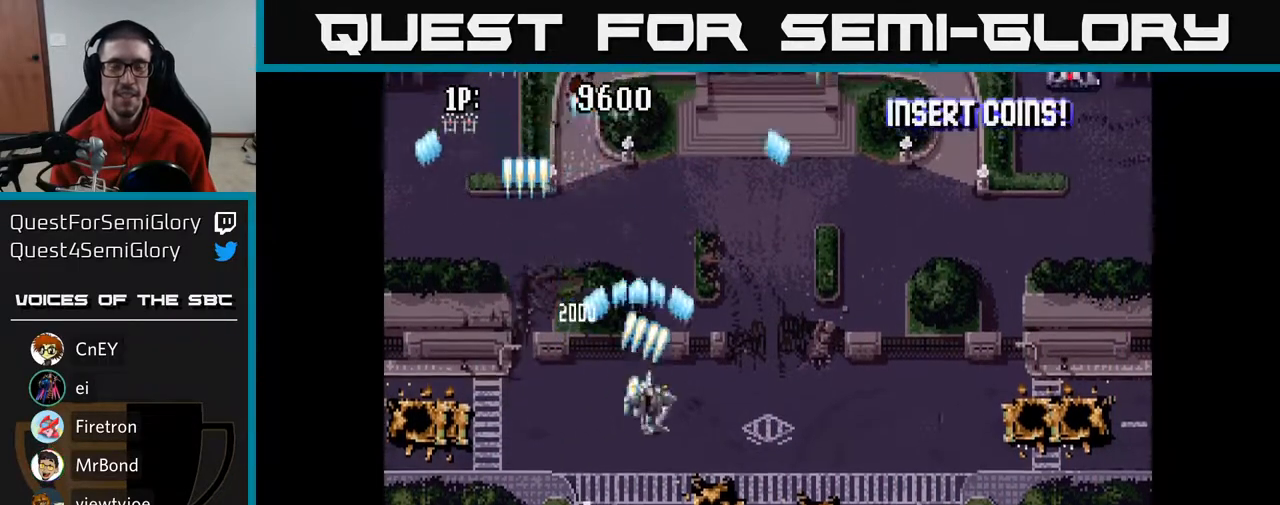
{"buttons": ["A", "DPAD_UP", "DPAD_RIGHT"], "left_stick": "center", "right_stick": "center", "events": [[17, "DPAD_RIGHT", "down"]]}
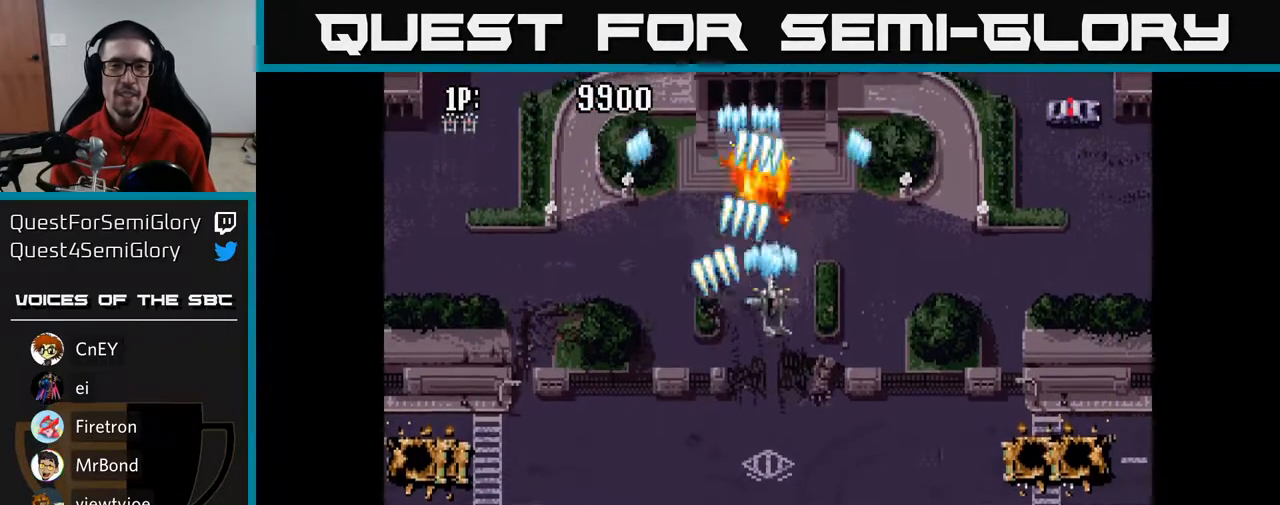
{"buttons": ["A", "DPAD_DOWN"], "left_stick": "center", "right_stick": "center", "events": [[167, "DPAD_RIGHT", "up"], [267, "DPAD_LEFT", "down"], [367, "DPAD_UP", "up"], [500, "DPAD_DOWN", "down"], [500, "DPAD_LEFT", "up"]]}
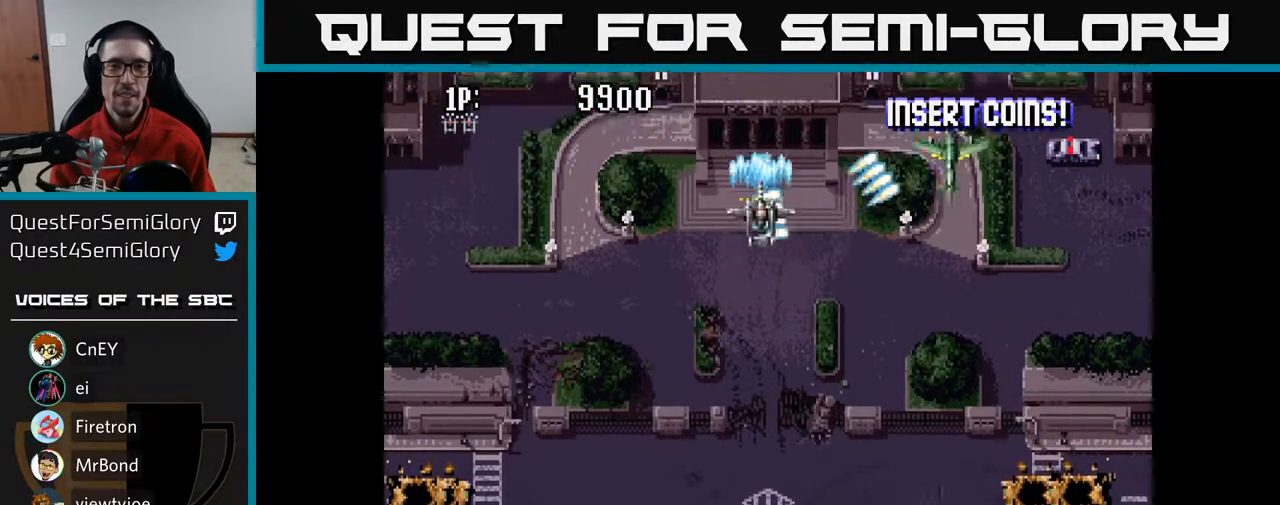
{"buttons": ["A", "DPAD_RIGHT"], "left_stick": "center", "right_stick": "center", "events": [[33, "DPAD_RIGHT", "down"], [50, "DPAD_DOWN", "up"], [117, "DPAD_DOWN", "down"], [283, "DPAD_DOWN", "up"]]}
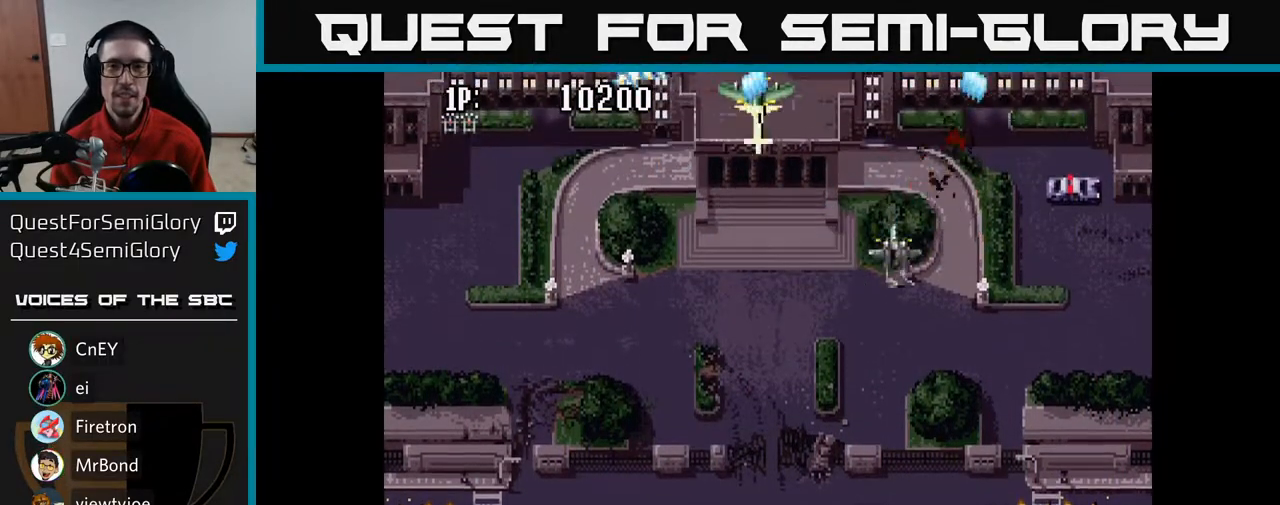
{"buttons": ["A", "DPAD_UP"], "left_stick": "center", "right_stick": "center", "events": [[167, "DPAD_RIGHT", "up"], [183, "DPAD_UP", "down"], [200, "DPAD_LEFT", "down"], [217, "DPAD_UP", "up"], [267, "DPAD_DOWN", "down"], [367, "DPAD_DOWN", "up"], [417, "DPAD_LEFT", "up"], [450, "DPAD_UP", "down"]]}
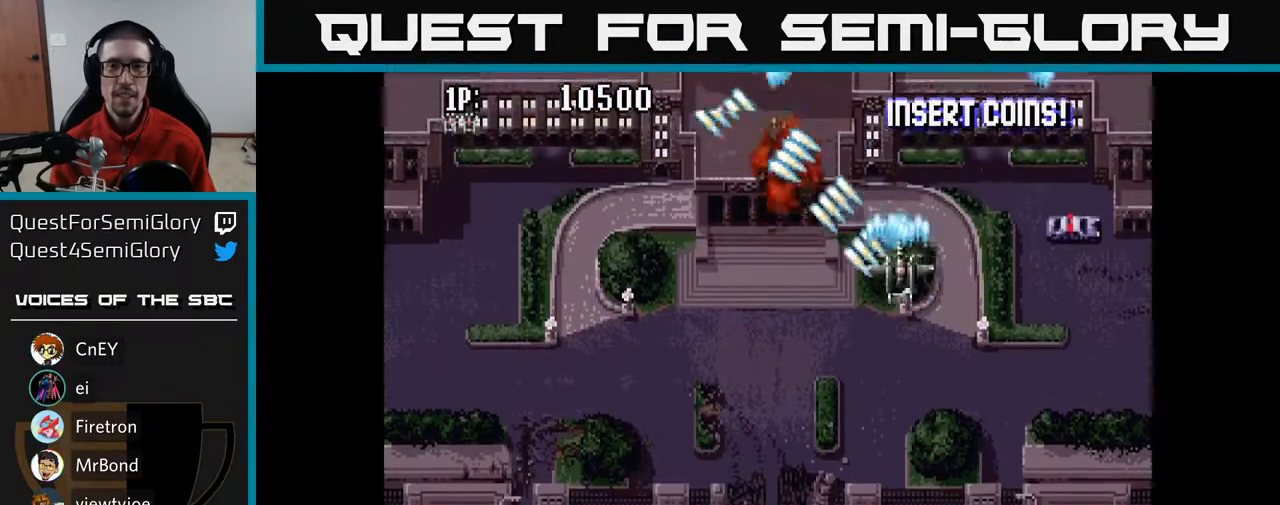
{"buttons": ["A"], "left_stick": "center", "right_stick": "center", "events": [[83, "DPAD_LEFT", "down"], [117, "DPAD_LEFT", "up"], [167, "DPAD_UP", "up"], [183, "DPAD_RIGHT", "down"], [217, "DPAD_UP", "down"], [250, "DPAD_UP", "up"], [433, "DPAD_RIGHT", "up"]]}
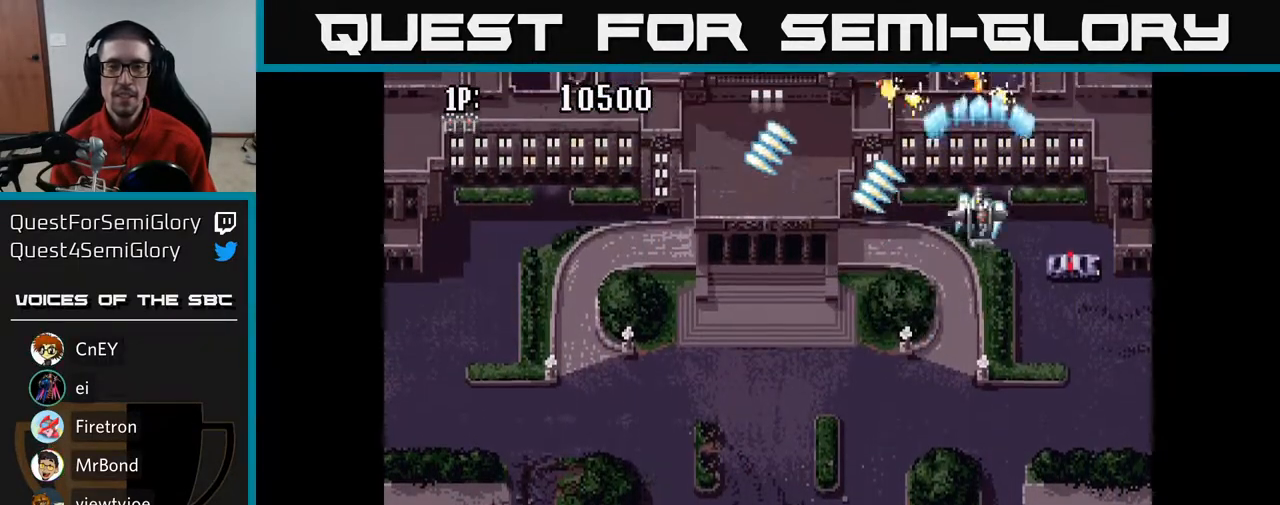
{"buttons": ["A", "DPAD_UP"], "left_stick": "center", "right_stick": "center", "events": [[33, "DPAD_LEFT", "down"], [117, "DPAD_LEFT", "up"], [133, "DPAD_RIGHT", "down"], [133, "DPAD_UP", "down"], [250, "DPAD_RIGHT", "up"], [333, "DPAD_RIGHT", "down"], [483, "DPAD_RIGHT", "up"]]}
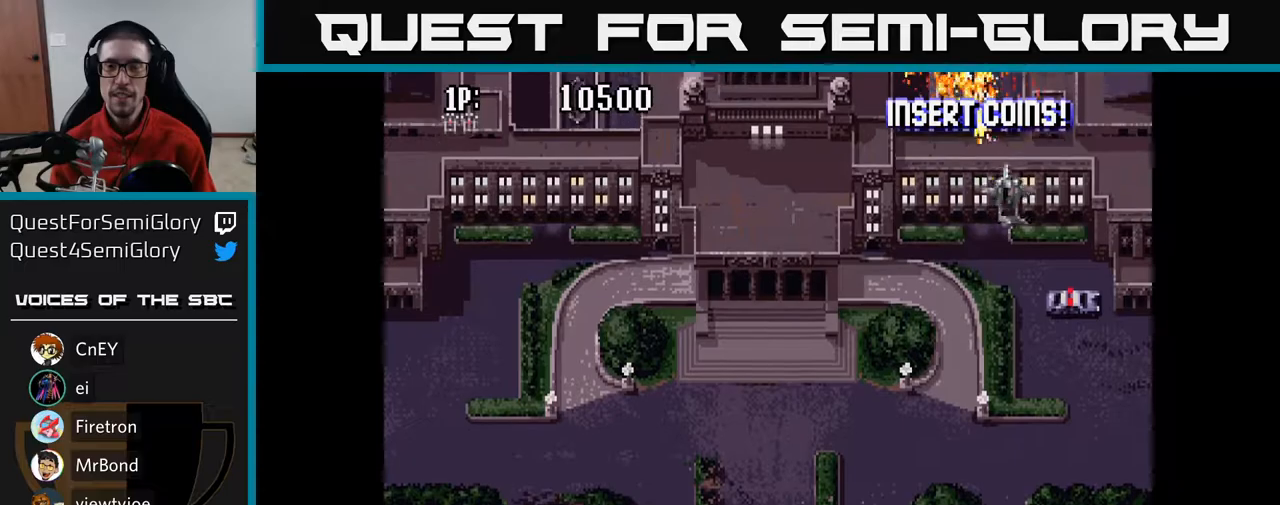
{"buttons": ["A", "DPAD_LEFT"], "left_stick": "center", "right_stick": "center", "events": [[183, "DPAD_UP", "up"], [467, "DPAD_LEFT", "down"]]}
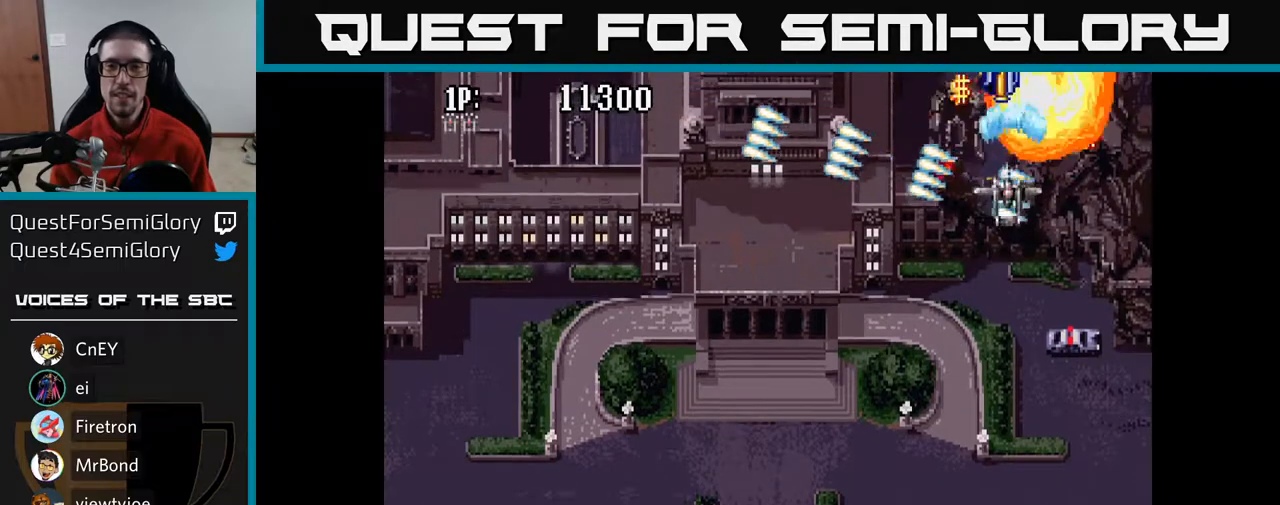
{"buttons": ["A", "DPAD_RIGHT"], "left_stick": "center", "right_stick": "center", "events": [[117, "DPAD_UP", "down"], [183, "DPAD_LEFT", "up"], [217, "DPAD_UP", "up"], [267, "DPAD_RIGHT", "down"]]}
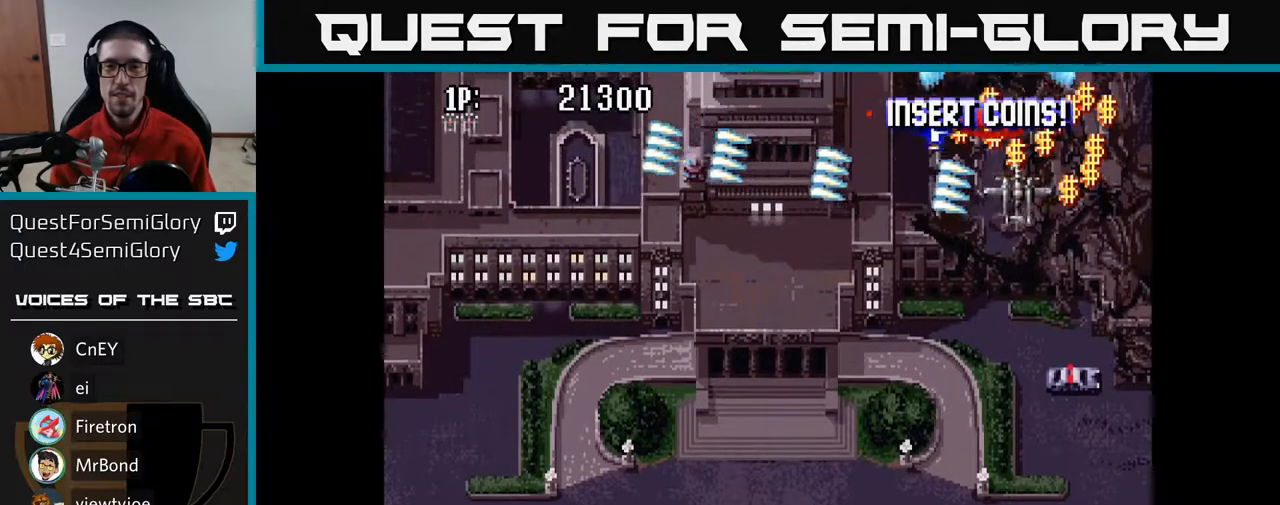
{"buttons": ["A", "DPAD_LEFT"], "left_stick": "center", "right_stick": "center", "events": [[233, "DPAD_RIGHT", "up"], [250, "DPAD_UP", "down"], [267, "DPAD_LEFT", "down"], [317, "DPAD_UP", "up"]]}
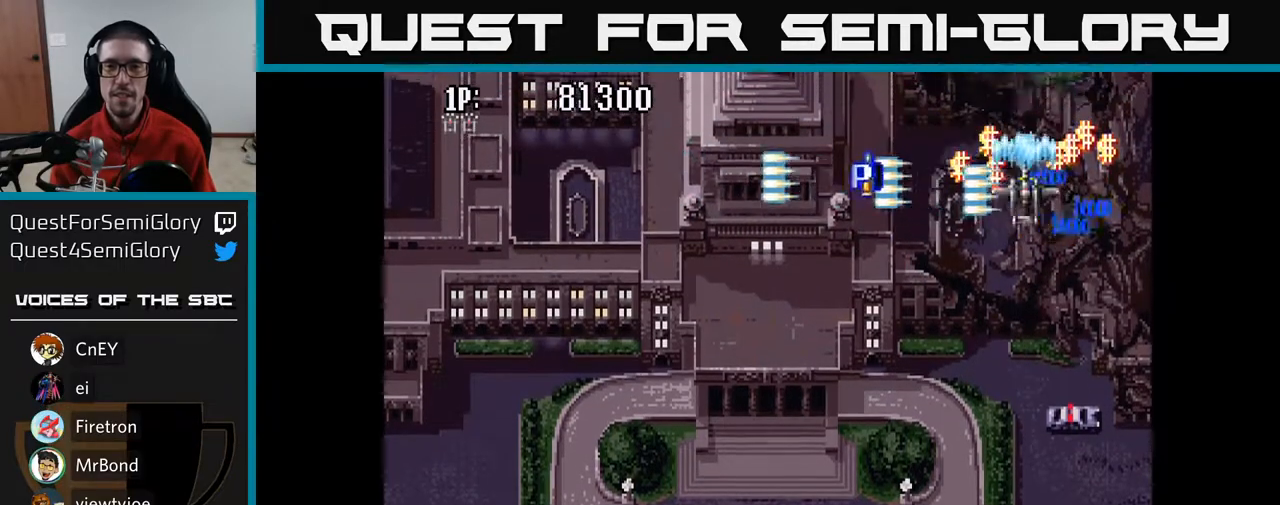
{"buttons": ["A", "DPAD_RIGHT"], "left_stick": "center", "right_stick": "center", "events": [[33, "DPAD_UP", "down"], [200, "DPAD_LEFT", "up"], [200, "DPAD_UP", "up"], [217, "DPAD_RIGHT", "down"]]}
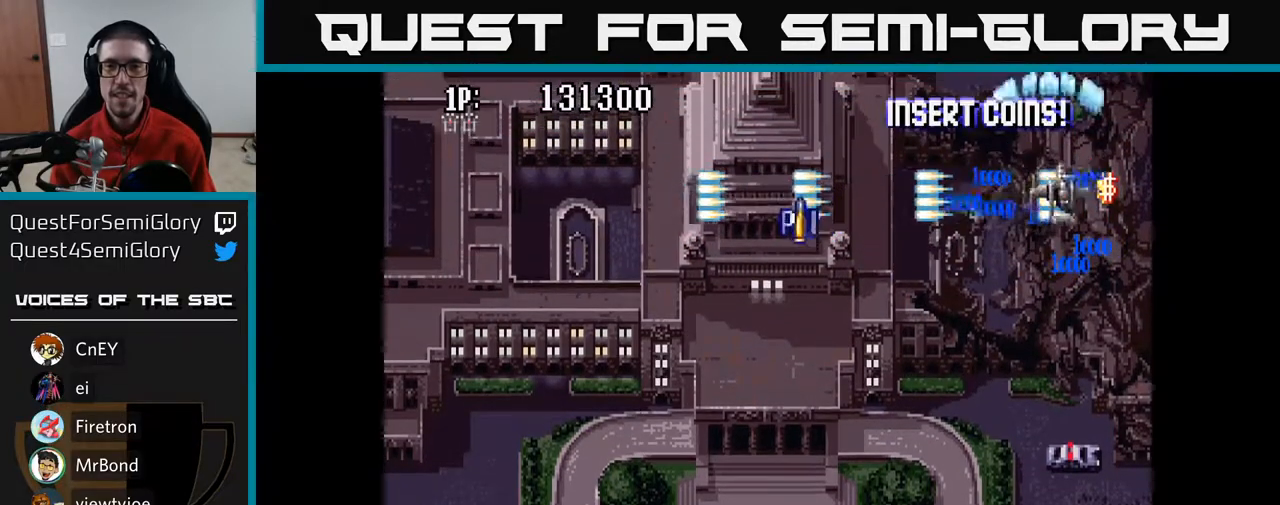
{"buttons": ["A", "DPAD_LEFT"], "left_stick": "center", "right_stick": "center", "events": [[150, "DPAD_RIGHT", "up"], [183, "DPAD_LEFT", "down"]]}